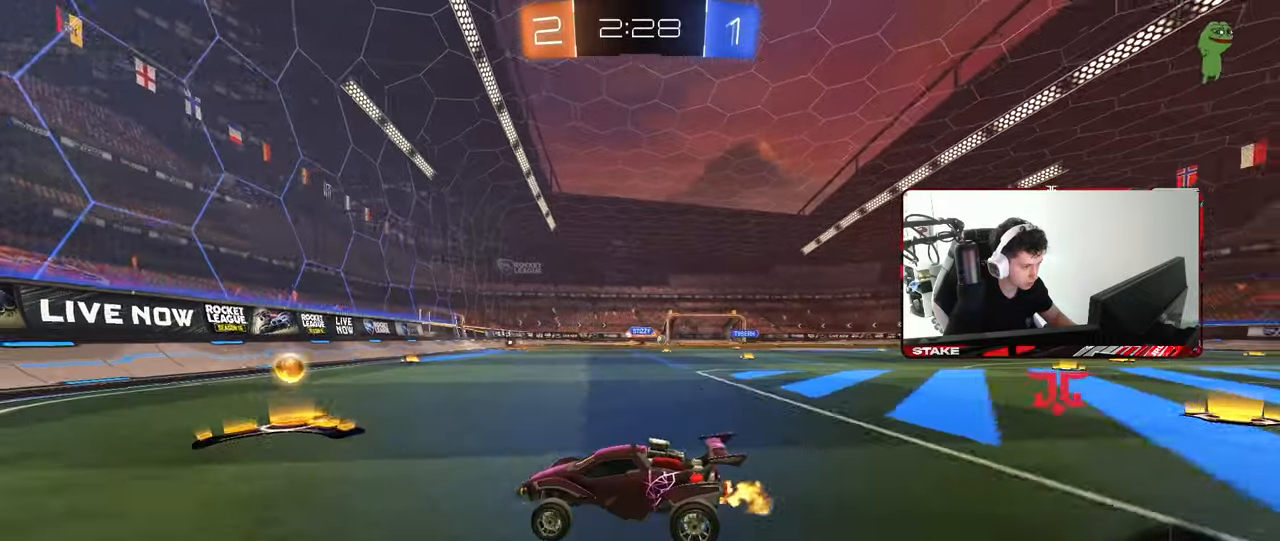
Gameplay with keyboard and mouse; each line is a JSON object with the keys and mouse buttons held at the frame after it. "events" lists presses ("down") and releases ("up") of "1", "2", "3", "4", "5", "a", "alt", "c", "caps_lock", "ctrl", "d", "e", "f", "g", "q", "r", "s", "shift", "space", "t", "tab", "v", "w", "x", "z", "mouse_left", "mouse_wheel" and "mouse_right" between this image and that frame as [ms after this image, input, new state], when the widget could be followed in between. "mouse_left", "mouse_wheel", "mouse_right" = the "left", "wheel", "right" buttons of the "mouse" list. No other keys are recorded. "wheel" means that the mouse wheel is clicked or scrolled. "mouse_move" is the direction in which the mouse moves at that frame (one of eight, or "still"), when it could be read.
{"keys": ["d", "w"], "mouse": ["left"], "mouse_move": "still", "events": [[83, "shift", "up"], [117, "mouse_left", "down"]]}
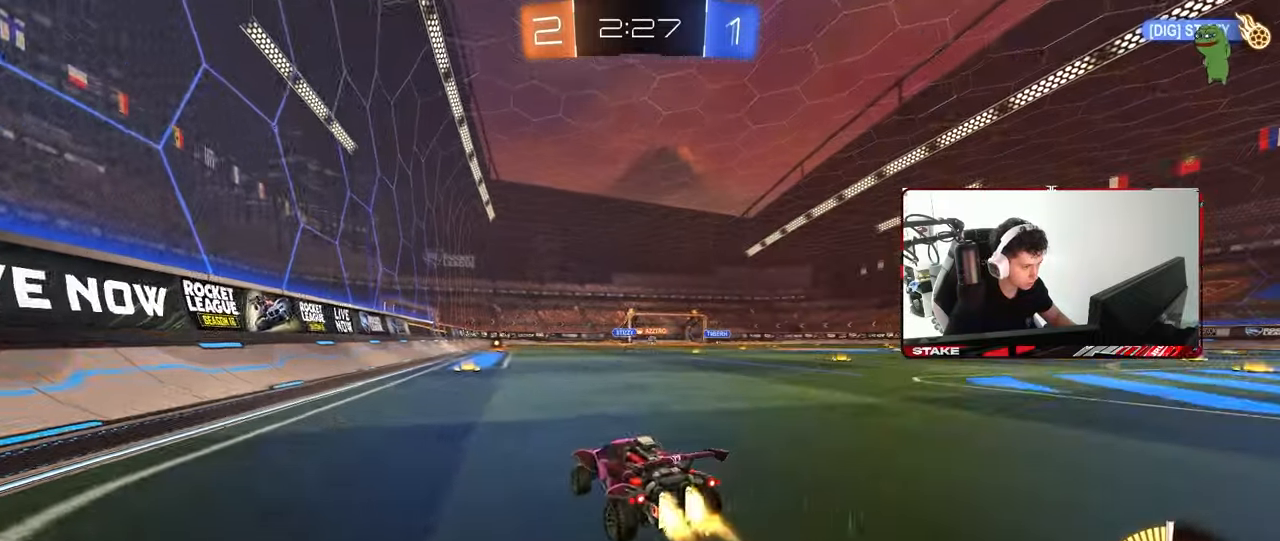
{"keys": [], "mouse": [], "mouse_move": "still", "events": [[83, "mouse_left", "up"], [233, "d", "up"], [367, "a", "down"], [417, "mouse_right", "down"], [467, "a", "up"], [467, "mouse_right", "up"], [467, "w", "up"]]}
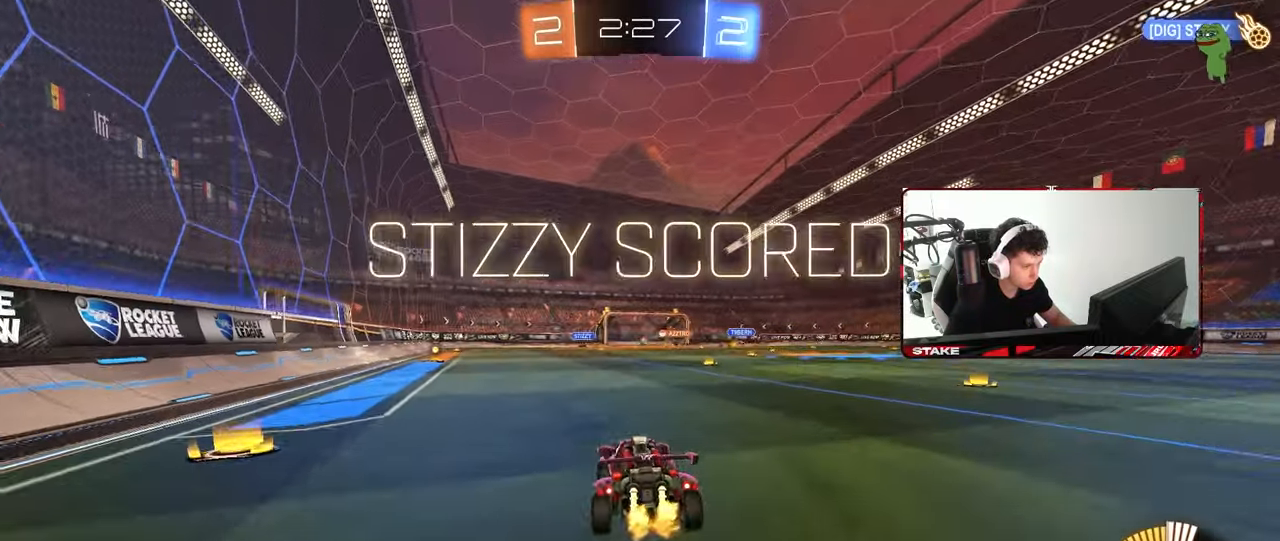
{"keys": ["a", "s", "shift"], "mouse": [], "mouse_move": "still", "events": [[67, "d", "down"], [150, "s", "down"], [150, "shift", "down"], [300, "shift", "up"], [383, "d", "up"], [433, "a", "down"], [433, "shift", "down"]]}
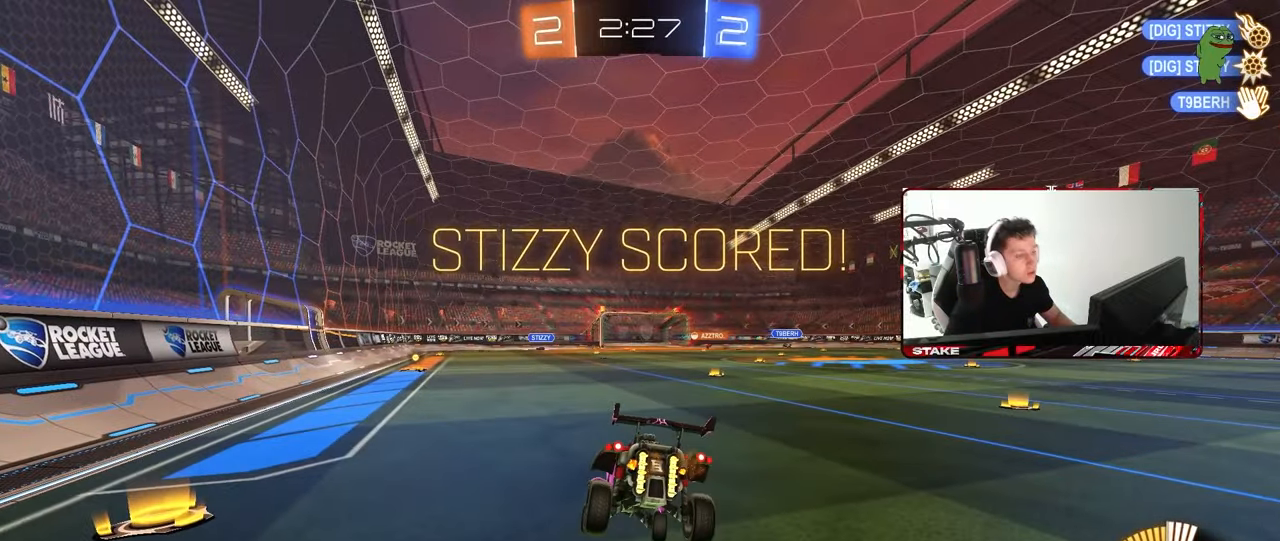
{"keys": ["space"], "mouse": [], "mouse_move": "still", "events": [[133, "shift", "up"], [217, "a", "up"], [400, "a", "down"], [400, "space", "down"], [450, "a", "up"], [450, "s", "up"]]}
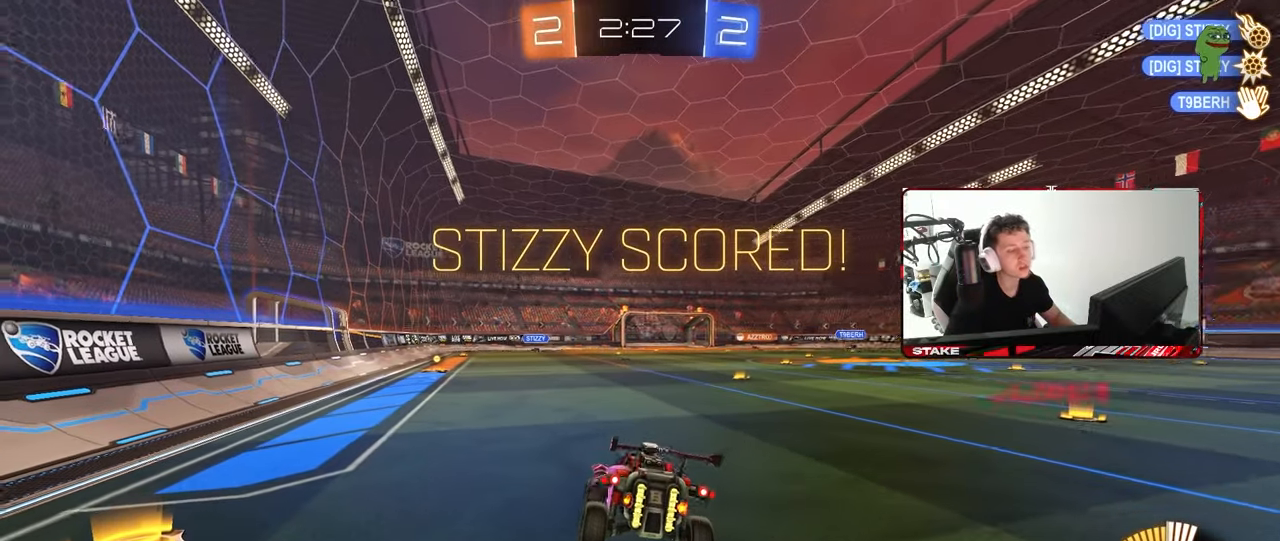
{"keys": ["w"], "mouse": ["right"], "mouse_move": "still", "events": [[50, "space", "up"], [133, "a", "down"], [133, "s", "down"], [283, "a", "up"], [283, "s", "up"], [367, "w", "down"], [467, "mouse_right", "down"]]}
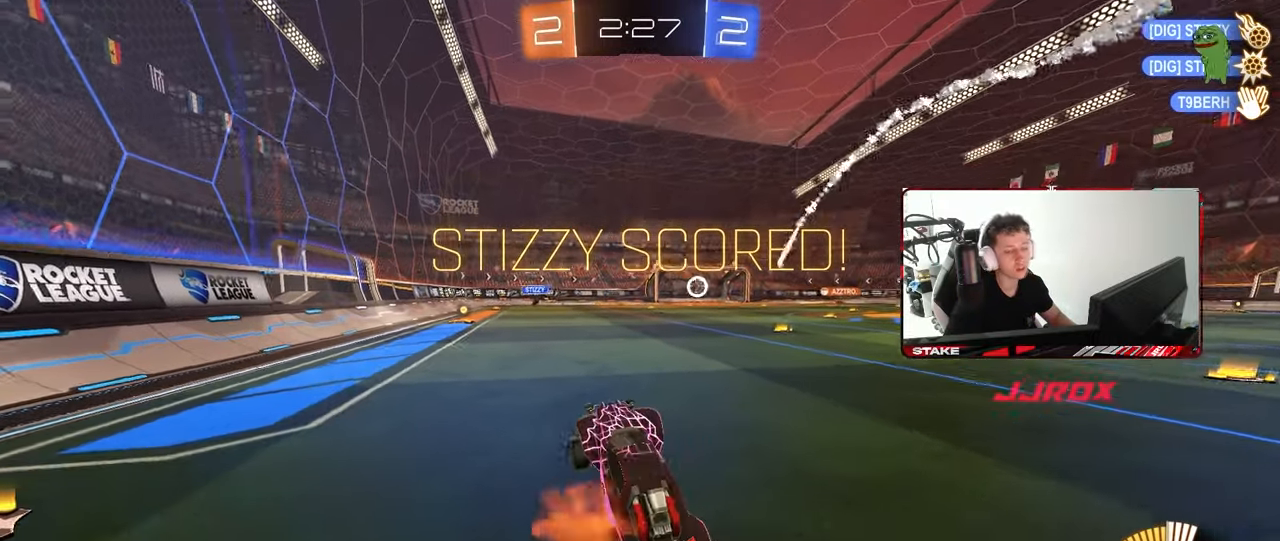
{"keys": ["a", "s", "shift"], "mouse": ["left", "right"], "mouse_move": "still", "events": [[17, "mouse_left", "down"], [150, "d", "down"], [150, "mouse_right", "up"], [250, "mouse_right", "down"], [300, "a", "down"], [300, "d", "up"], [300, "shift", "down"], [350, "mouse_right", "up"], [433, "mouse_right", "down"], [483, "s", "down"], [483, "w", "up"]]}
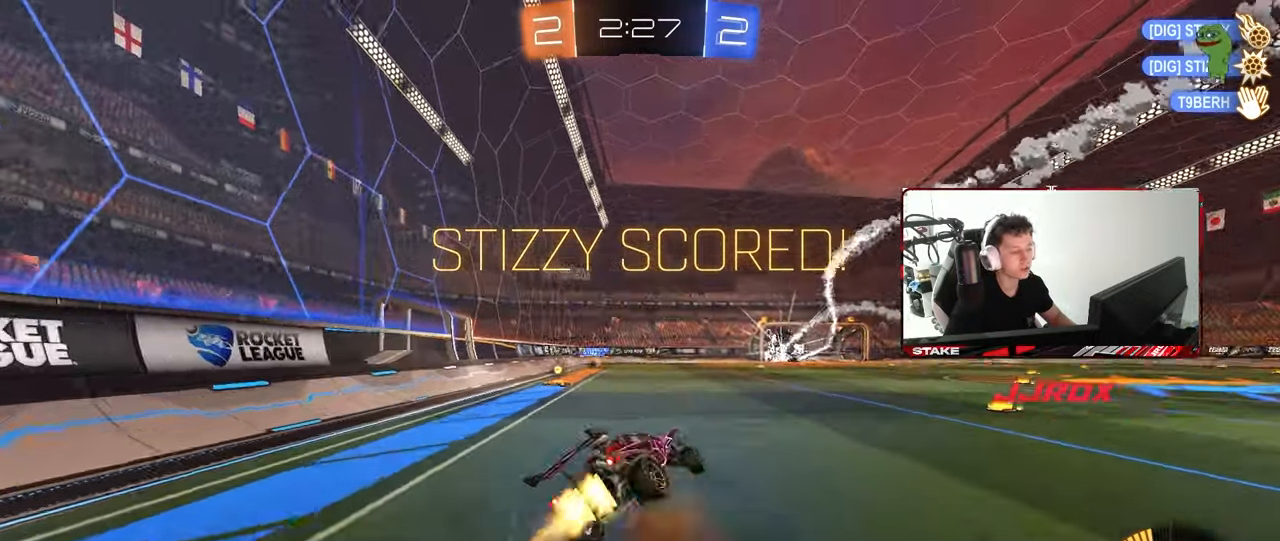
{"keys": ["a", "shift"], "mouse": [], "mouse_move": "still", "events": [[83, "mouse_right", "up"], [133, "space", "down"], [167, "mouse_left", "up"], [317, "space", "up"], [450, "s", "up"]]}
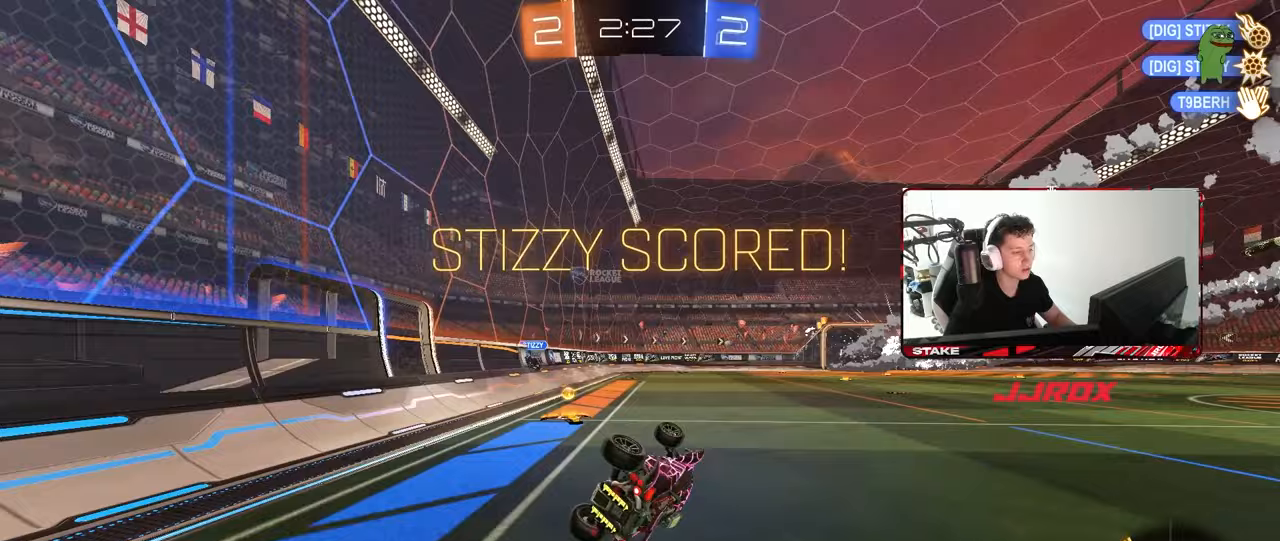
{"keys": [], "mouse": [], "mouse_move": "still", "events": [[50, "mouse_left", "down"], [50, "s", "down"], [233, "shift", "up"], [283, "s", "up"], [333, "a", "up"], [367, "mouse_left", "up"]]}
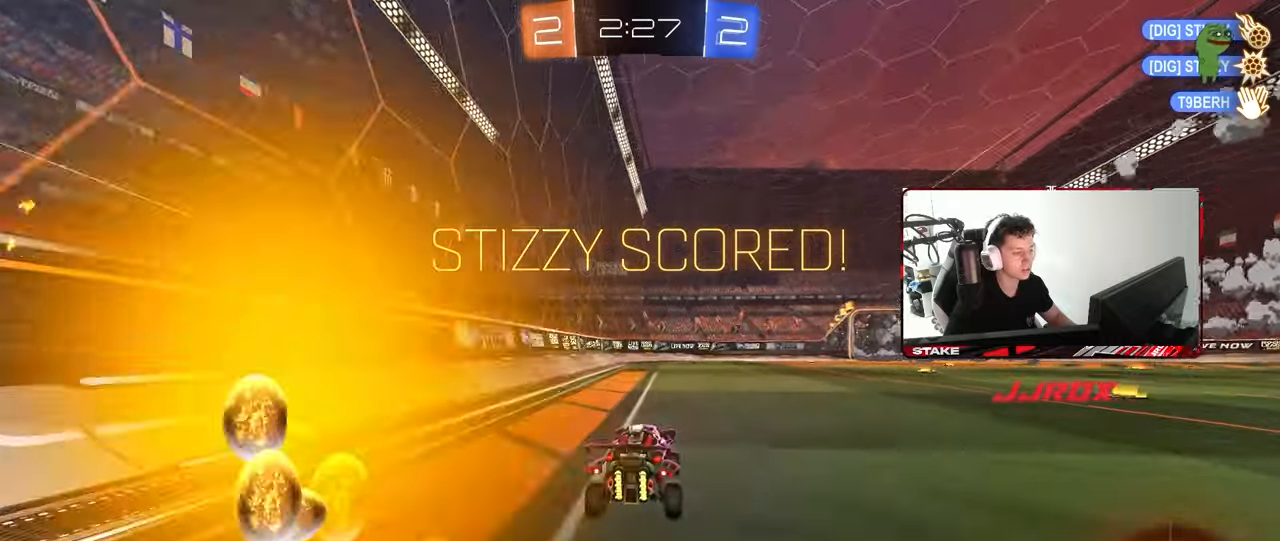
{"keys": ["d", "s", "shift"], "mouse": [], "mouse_move": "still", "events": [[17, "d", "down"], [17, "w", "down"], [117, "mouse_right", "down"], [150, "shift", "down"], [200, "mouse_right", "up"], [250, "mouse_right", "down"], [300, "w", "up"], [350, "s", "down"], [483, "mouse_right", "up"]]}
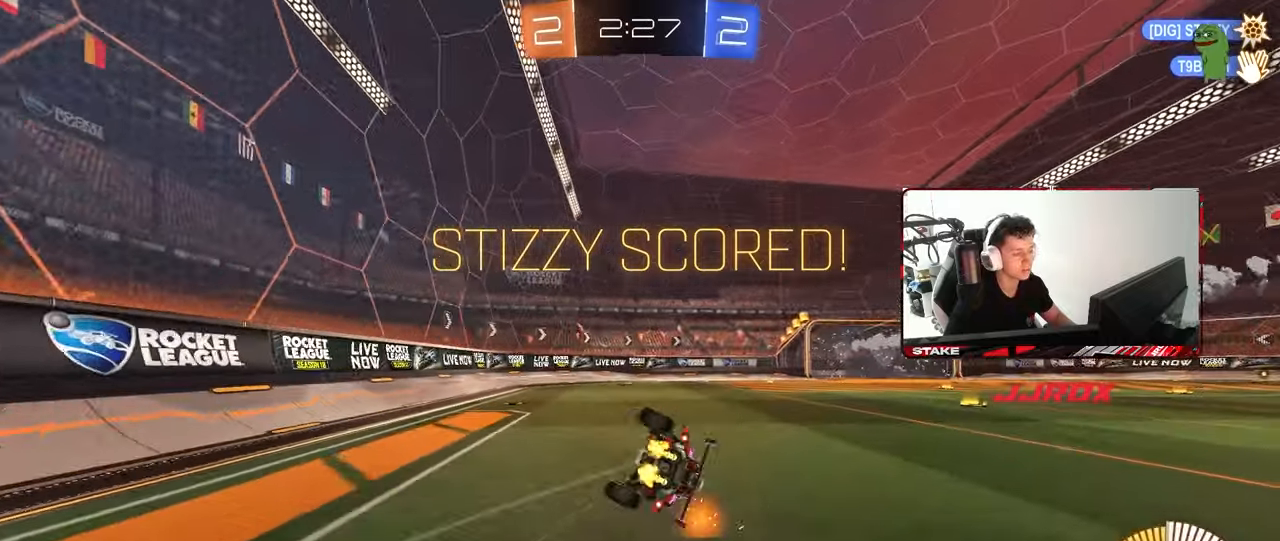
{"keys": ["d"], "mouse": [], "mouse_move": "still", "events": [[117, "s", "up"], [167, "s", "down"], [500, "s", "up"], [500, "shift", "up"]]}
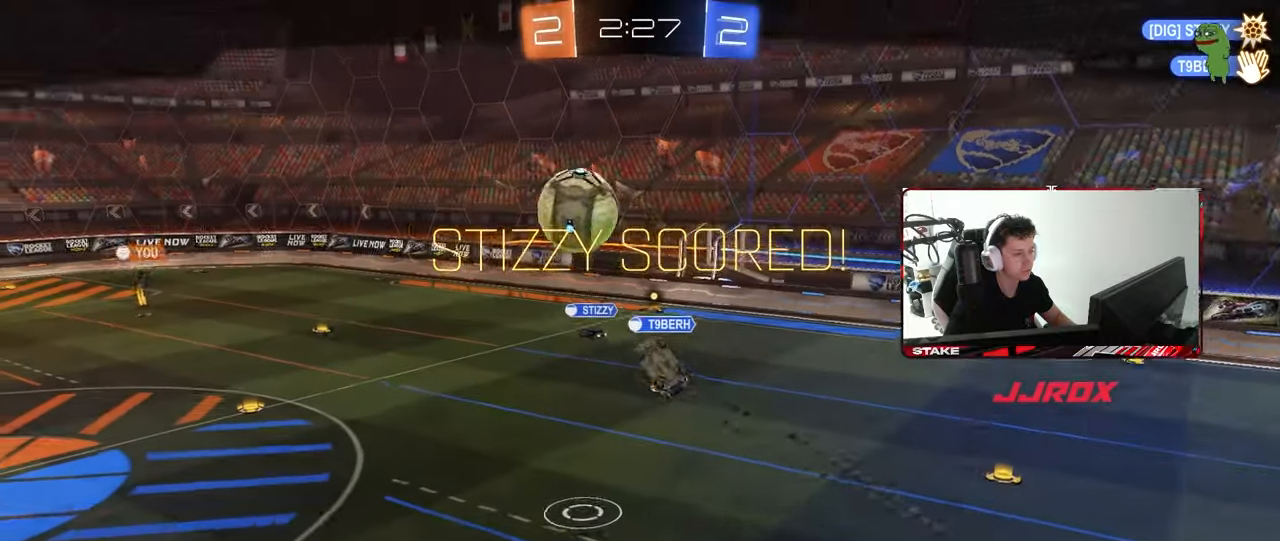
{"keys": [], "mouse": [], "mouse_move": "still", "events": [[50, "d", "up"]]}
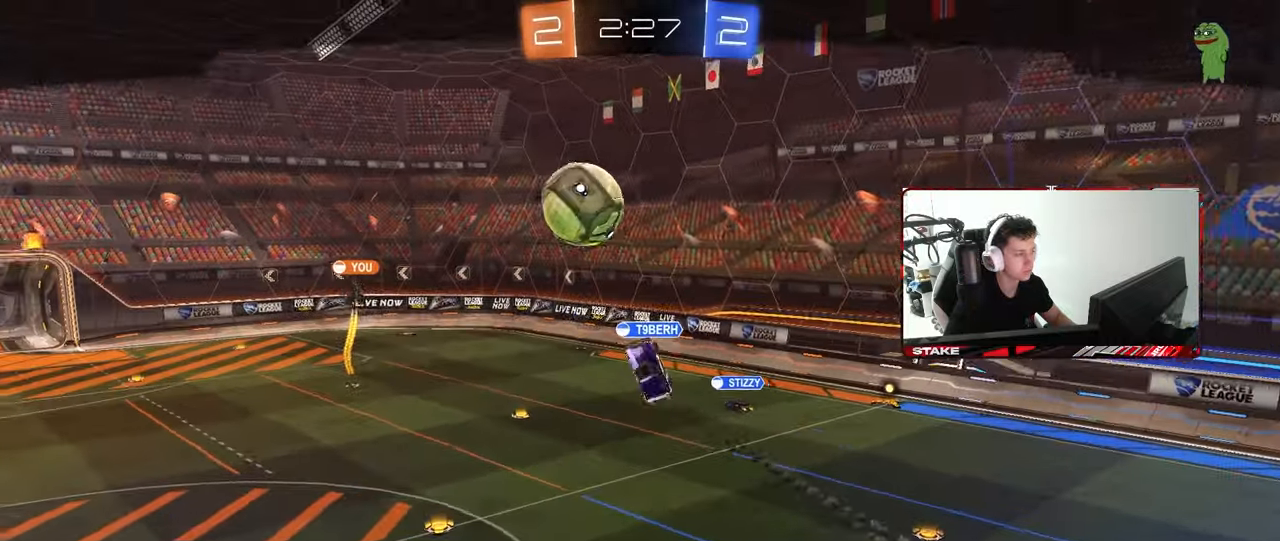
{"keys": [], "mouse": [], "mouse_move": "still", "events": []}
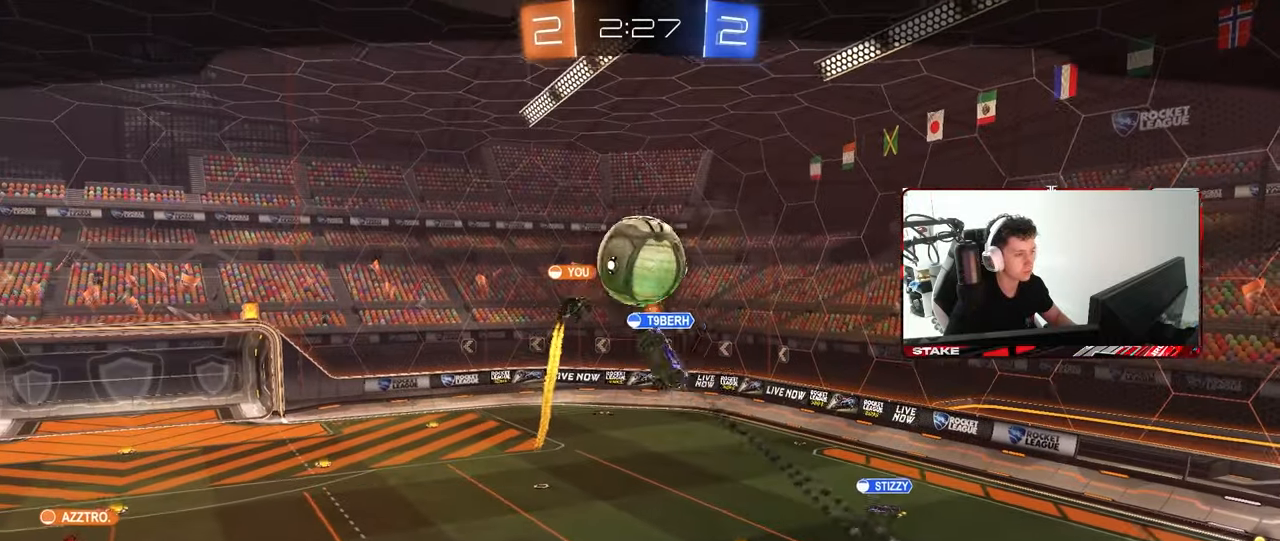
{"keys": [], "mouse": [], "mouse_move": "still", "events": []}
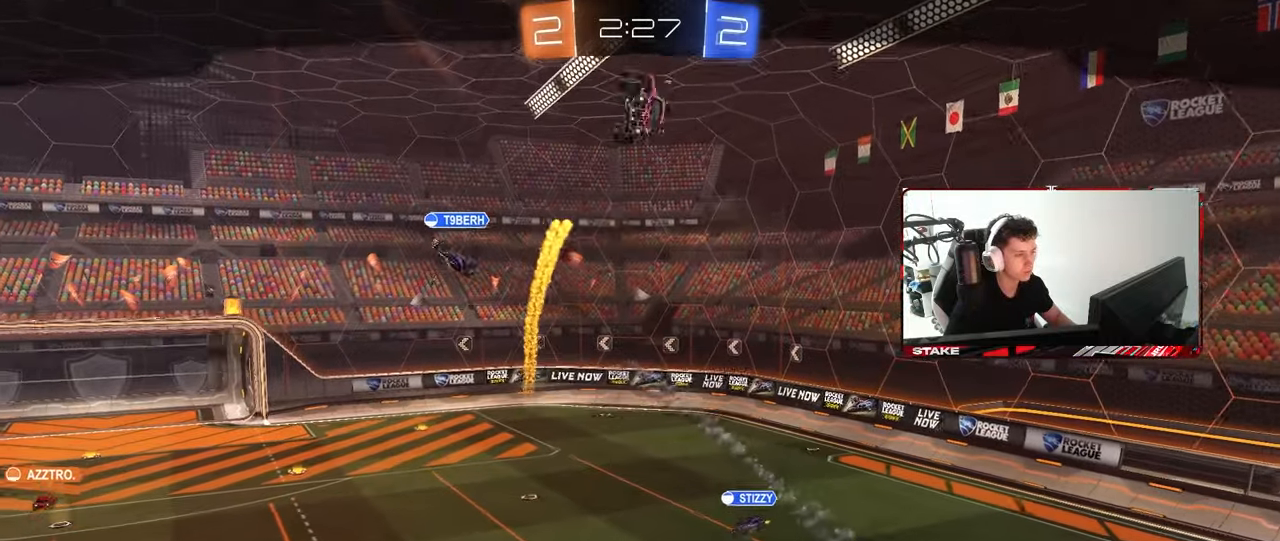
{"keys": [], "mouse": ["right"], "mouse_move": "still", "events": [[233, "mouse_right", "down"], [333, "mouse_right", "up"], [417, "mouse_right", "down"]]}
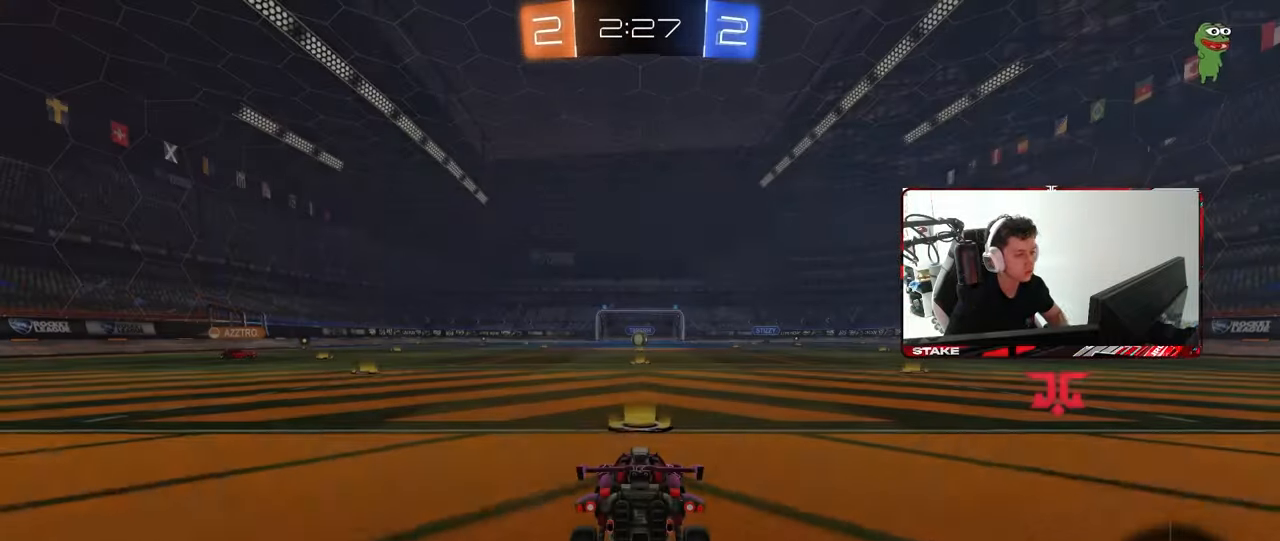
{"keys": [], "mouse": [], "mouse_move": "still", "events": [[17, "mouse_right", "up"]]}
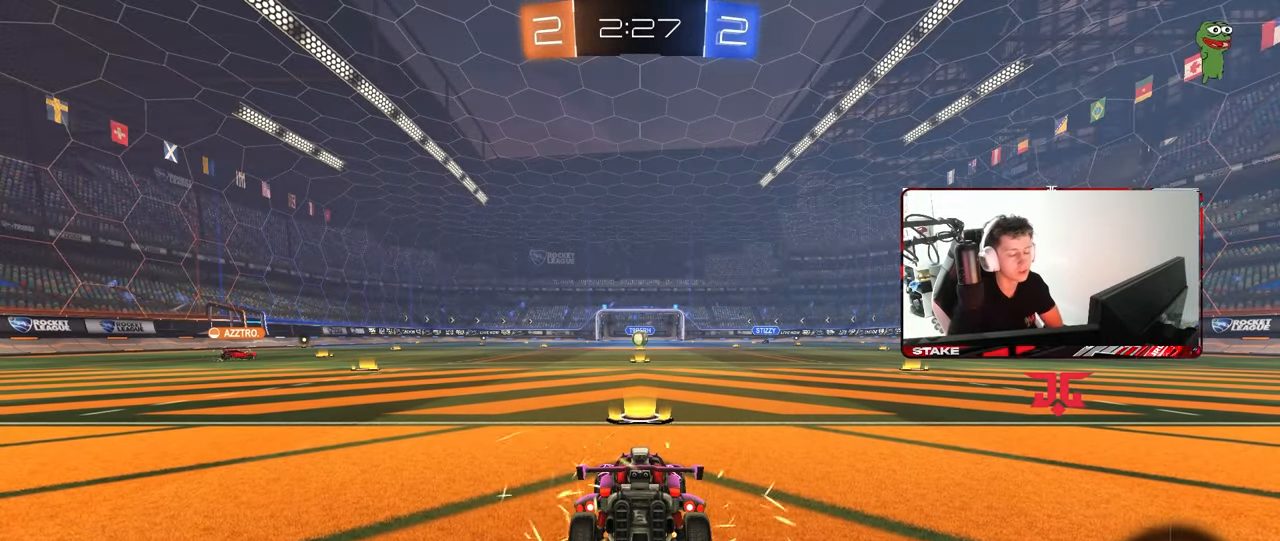
{"keys": [], "mouse": [], "mouse_move": "still", "events": []}
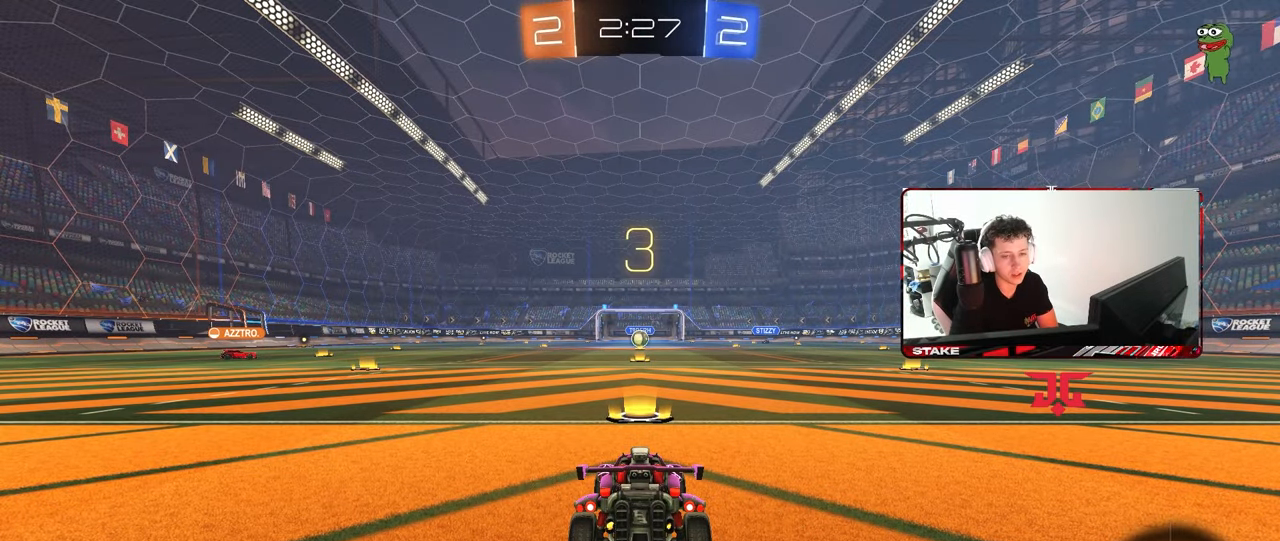
{"keys": [], "mouse": [], "mouse_move": "still", "events": []}
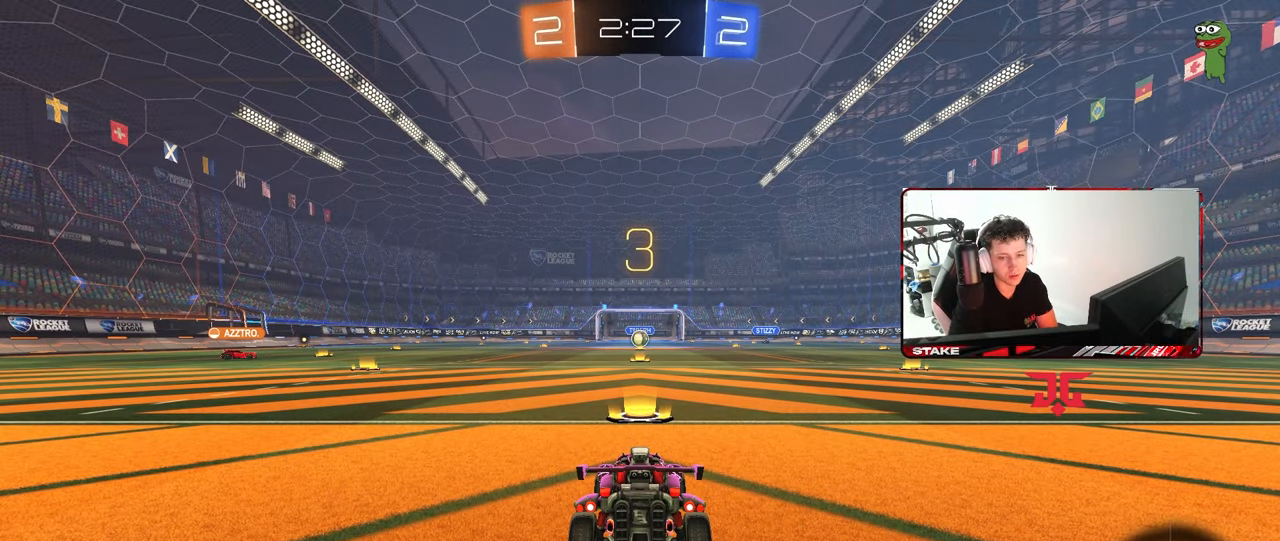
{"keys": [], "mouse": [], "mouse_move": "still", "events": []}
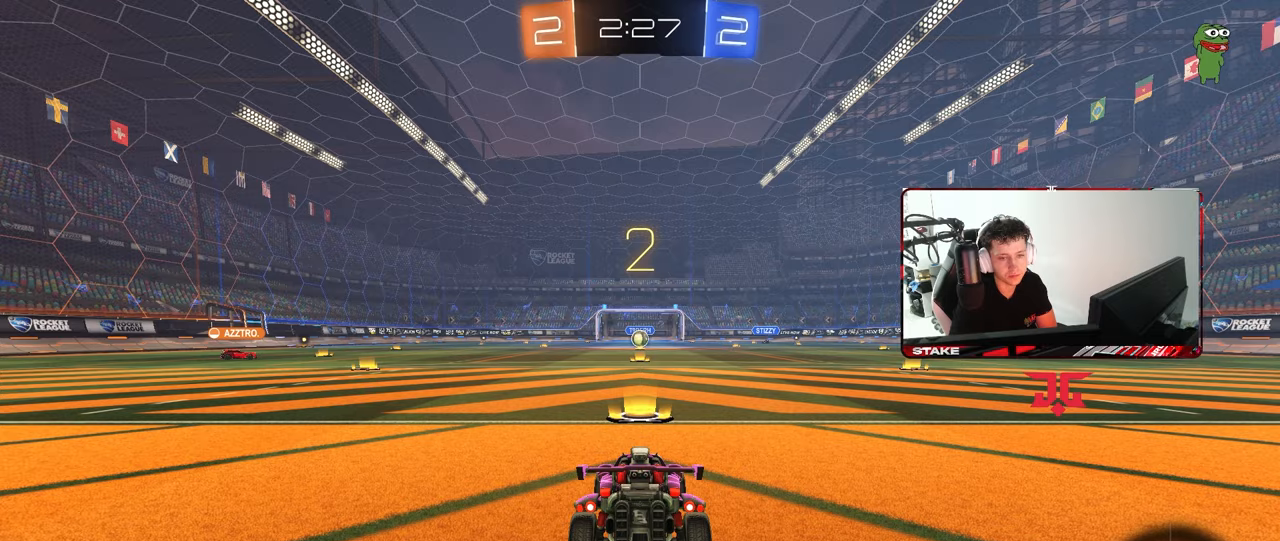
{"keys": [], "mouse": [], "mouse_move": "still", "events": []}
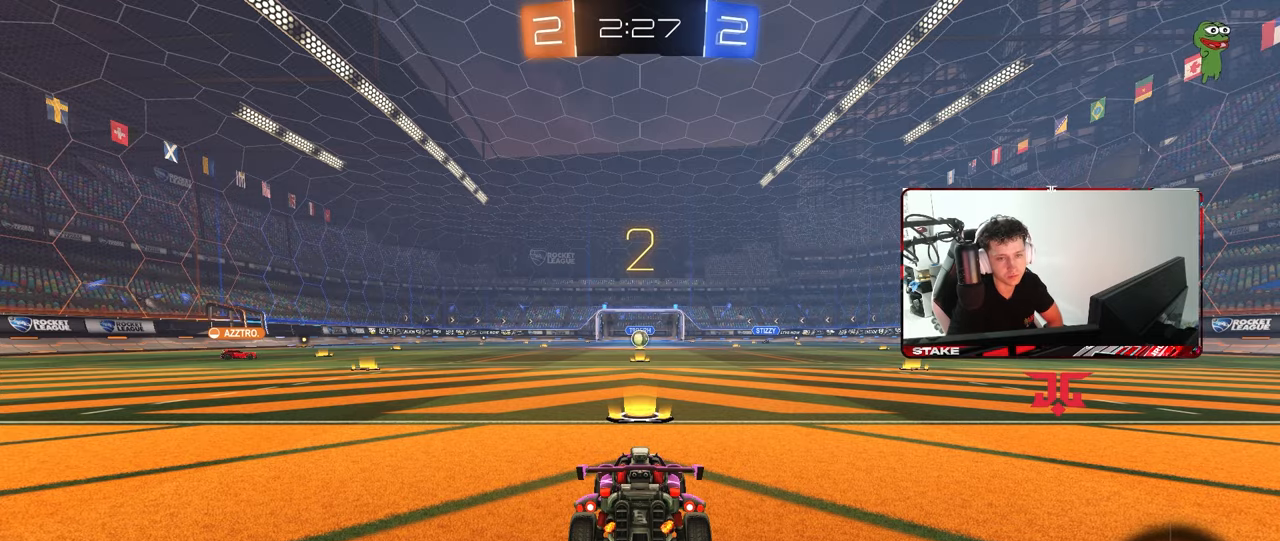
{"keys": [], "mouse": ["left"], "mouse_move": "up-right", "events": [[367, "mouse_left", "down"]]}
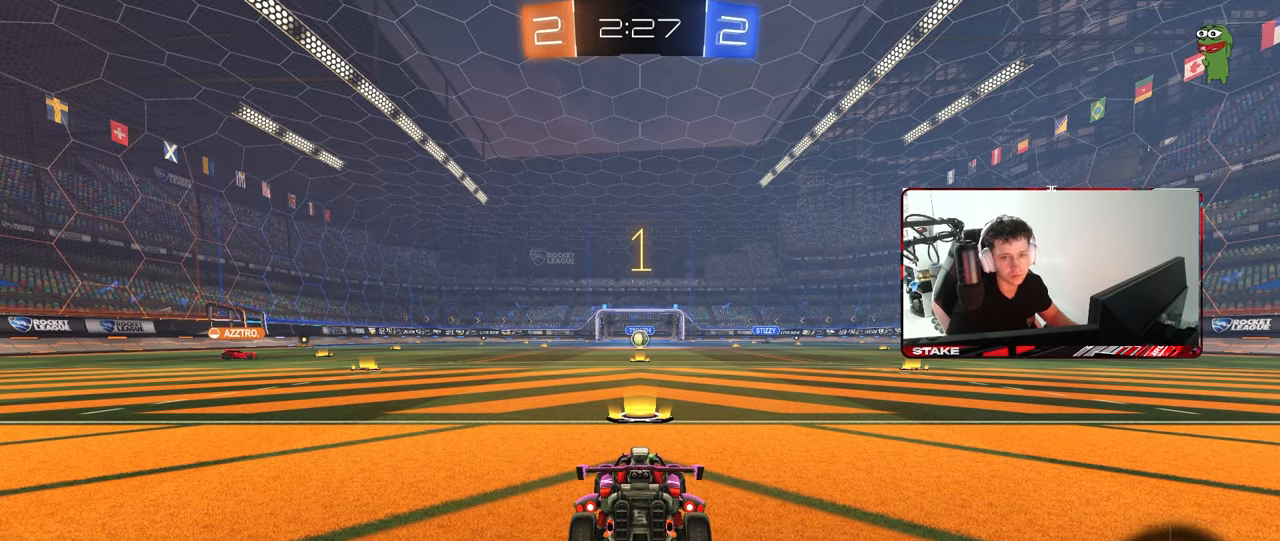
{"keys": ["w"], "mouse": ["left"], "mouse_move": "left", "events": [[17, "w", "down"]]}
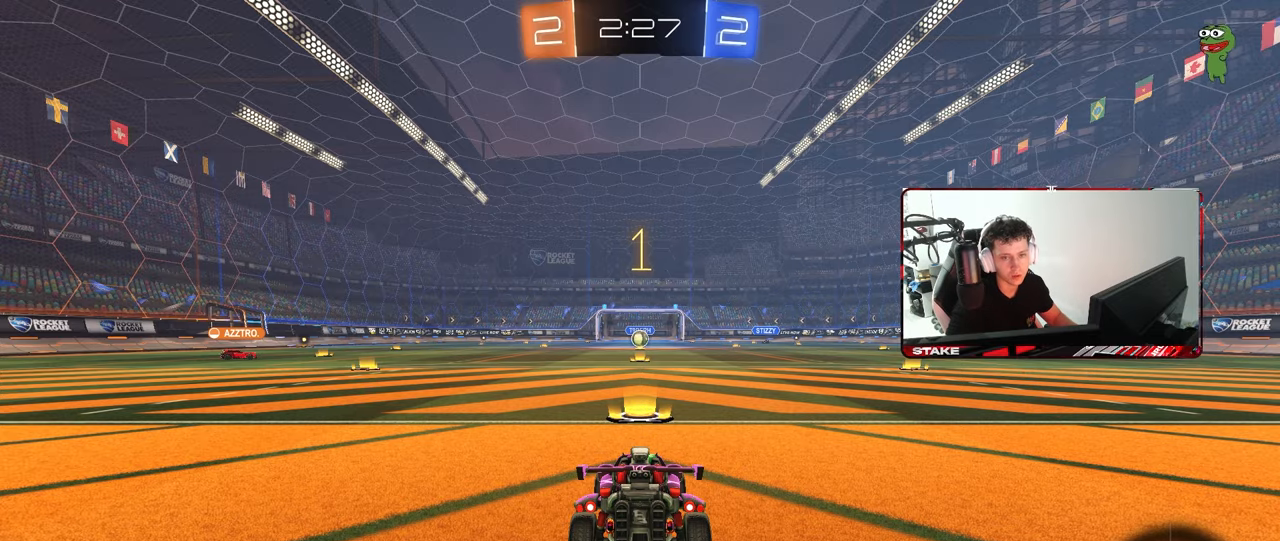
{"keys": ["w"], "mouse": ["left"], "mouse_move": "left", "events": []}
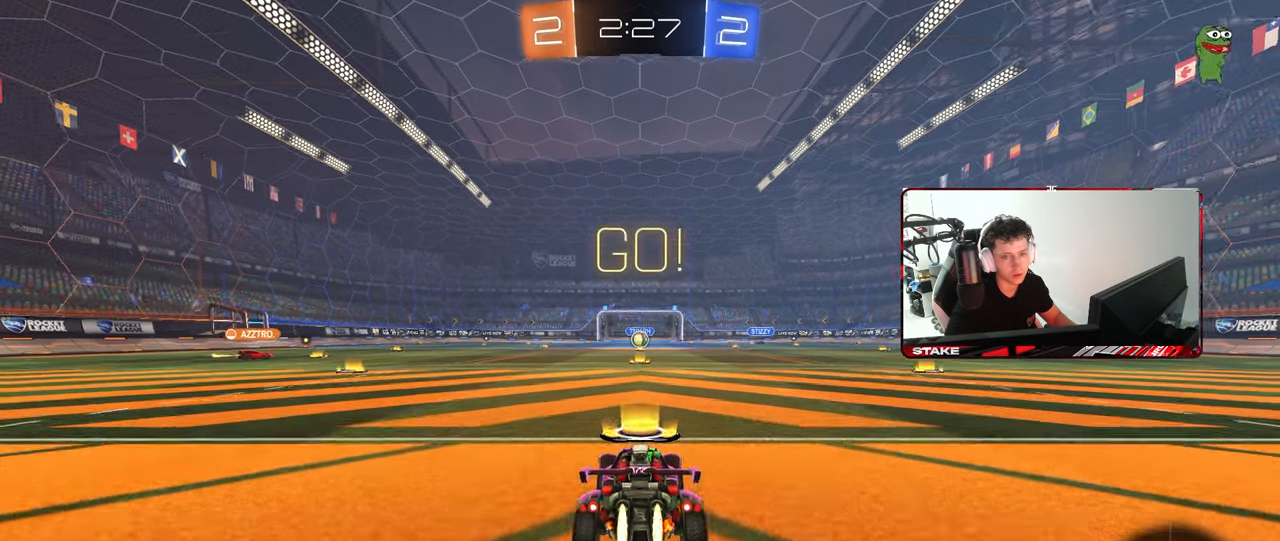
{"keys": ["a", "s", "shift", "space"], "mouse": ["left"], "mouse_move": "still", "events": [[100, "d", "down"], [133, "mouse_right", "down"], [183, "a", "down"], [183, "d", "up"], [217, "mouse_right", "up"], [233, "shift", "down"], [283, "mouse_right", "down"], [283, "s", "down"], [283, "w", "up"], [350, "mouse_right", "up"], [367, "space", "down"]]}
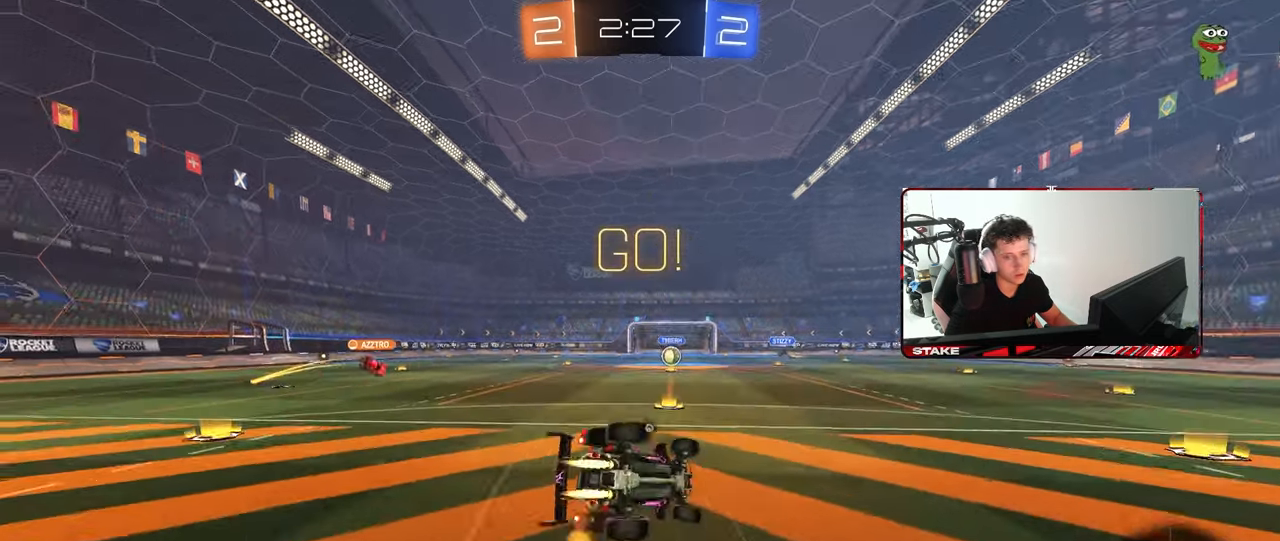
{"keys": ["a", "s", "shift"], "mouse": [], "mouse_move": "still", "events": [[17, "space", "up"], [150, "mouse_left", "up"], [250, "s", "up"], [350, "mouse_left", "down"], [350, "s", "down"], [433, "mouse_left", "up"]]}
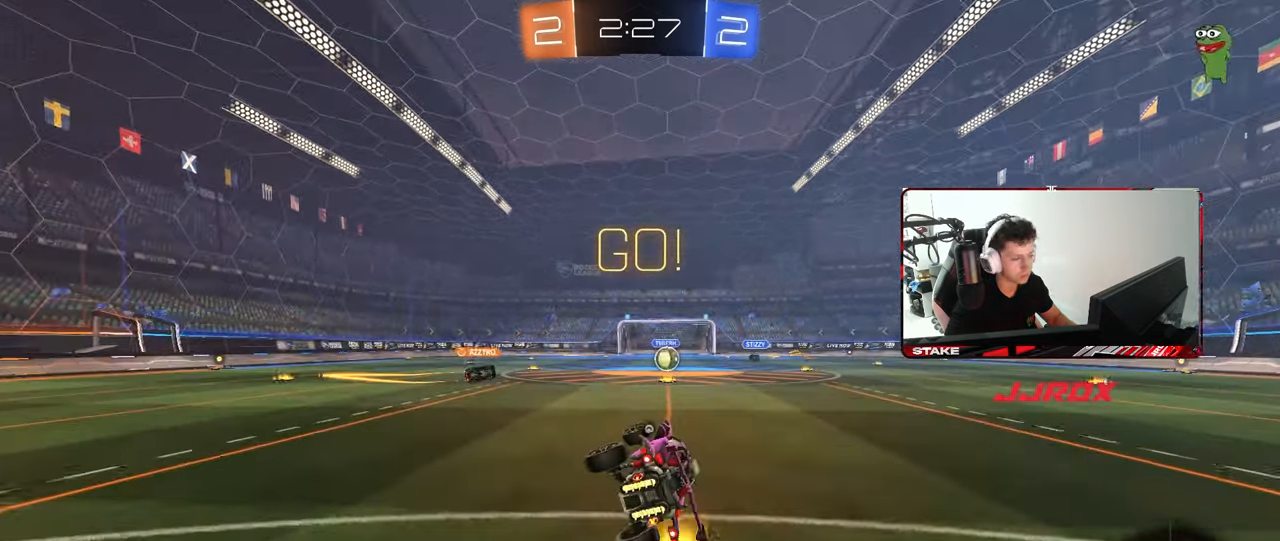
{"keys": ["w"], "mouse": [], "mouse_move": "up", "events": [[33, "space", "down"], [83, "shift", "up"], [117, "a", "up"], [117, "s", "up"], [167, "space", "up"], [317, "w", "down"], [450, "d", "down"], [500, "d", "up"]]}
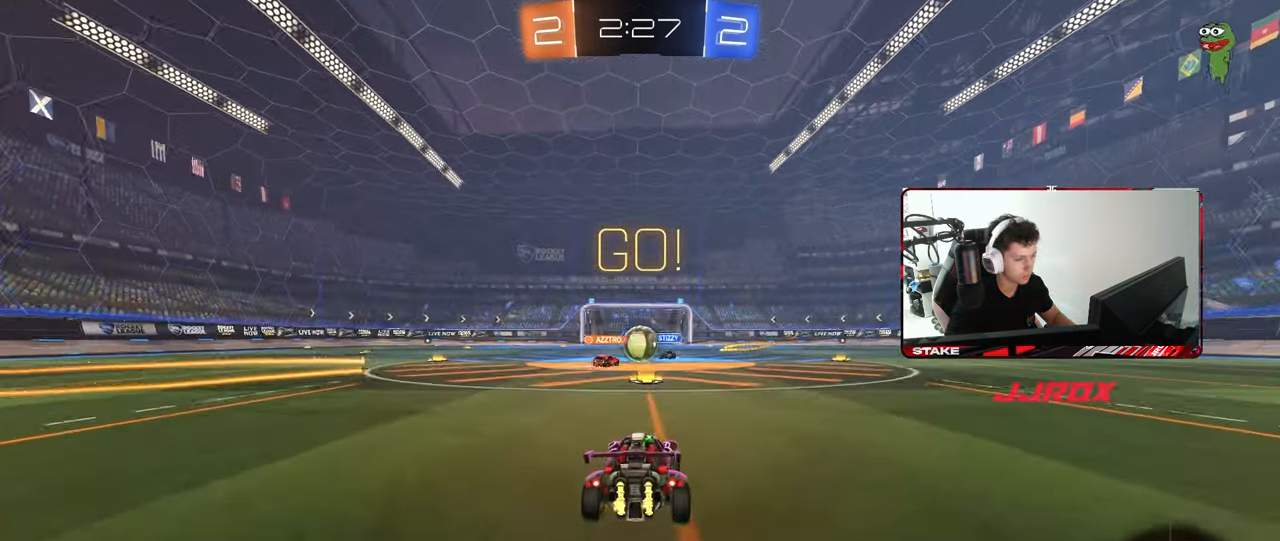
{"keys": ["a", "w"], "mouse": [], "mouse_move": "still", "events": [[133, "a", "down"], [183, "a", "up"], [283, "a", "down"], [333, "shift", "down"], [417, "shift", "up"]]}
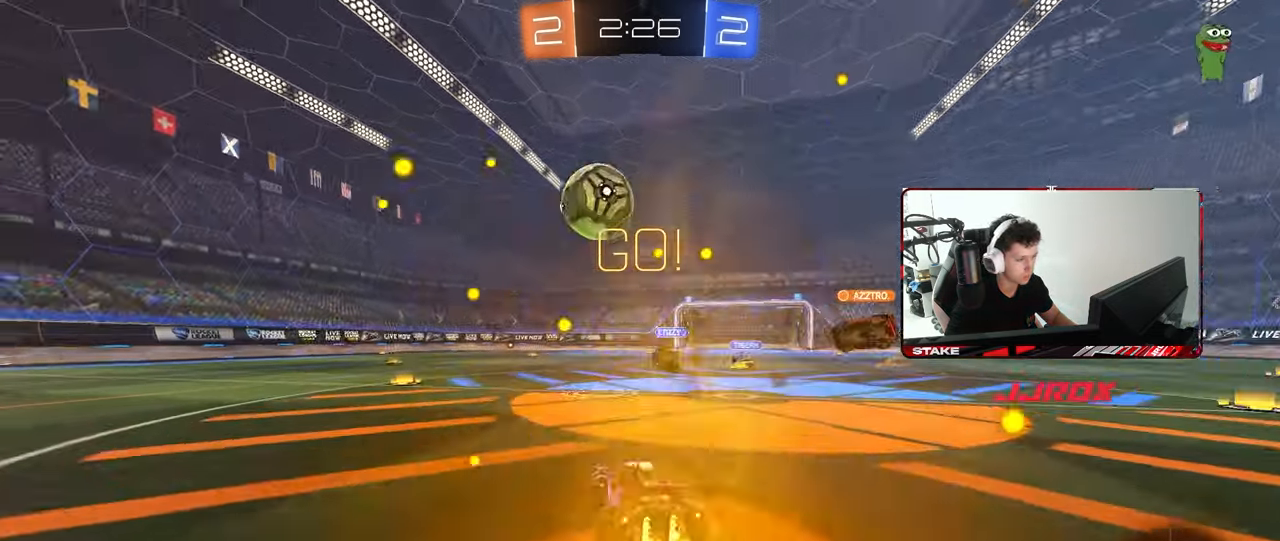
{"keys": ["a", "shift", "w"], "mouse": ["left"], "mouse_move": "still", "events": [[67, "shift", "down"], [100, "mouse_left", "down"], [100, "shift", "up"], [300, "space", "down"], [433, "shift", "down"], [433, "space", "up"]]}
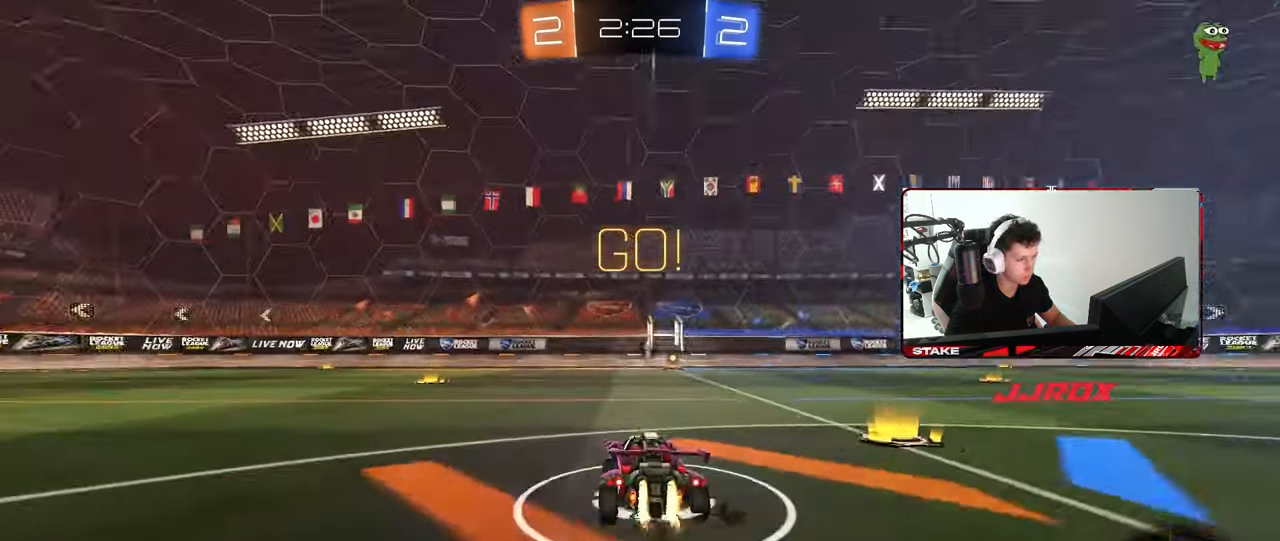
{"keys": ["a", "shift", "w"], "mouse": ["left", "right"], "mouse_move": "still", "events": [[33, "mouse_left", "up"], [33, "shift", "up"], [167, "mouse_left", "down"], [350, "a", "up"], [350, "mouse_right", "down"], [400, "a", "down"], [400, "shift", "down"], [450, "mouse_right", "up"], [500, "mouse_right", "down"]]}
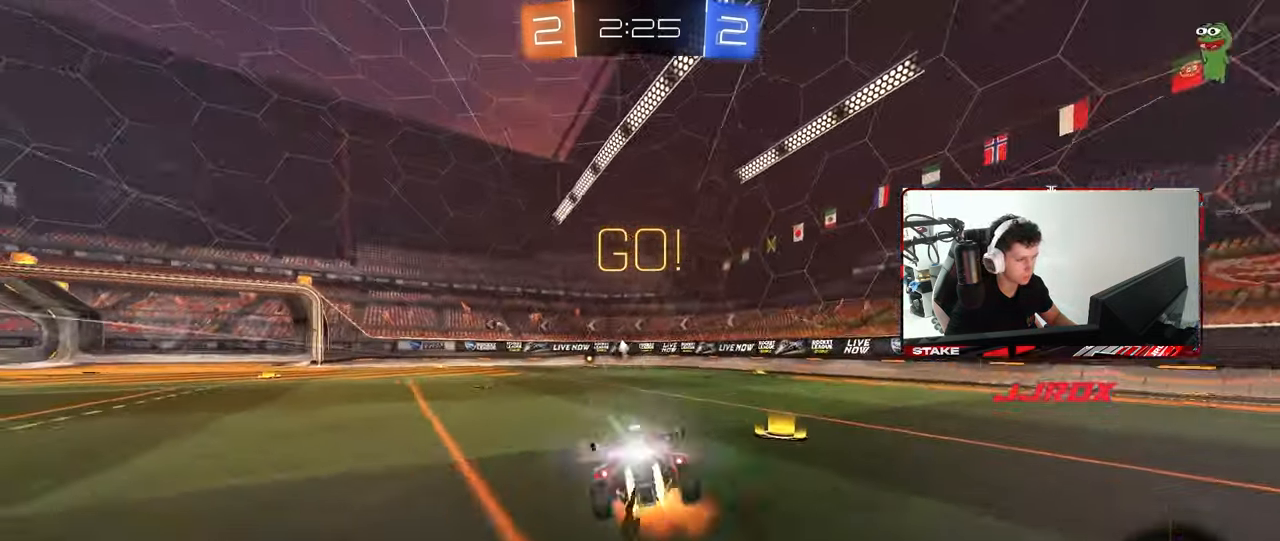
{"keys": ["a", "s", "shift"], "mouse": [], "mouse_move": "still", "events": [[50, "s", "down"], [50, "w", "up"], [100, "space", "down"], [150, "mouse_left", "up"], [150, "mouse_right", "up"], [233, "space", "up"], [333, "s", "up"], [417, "s", "down"]]}
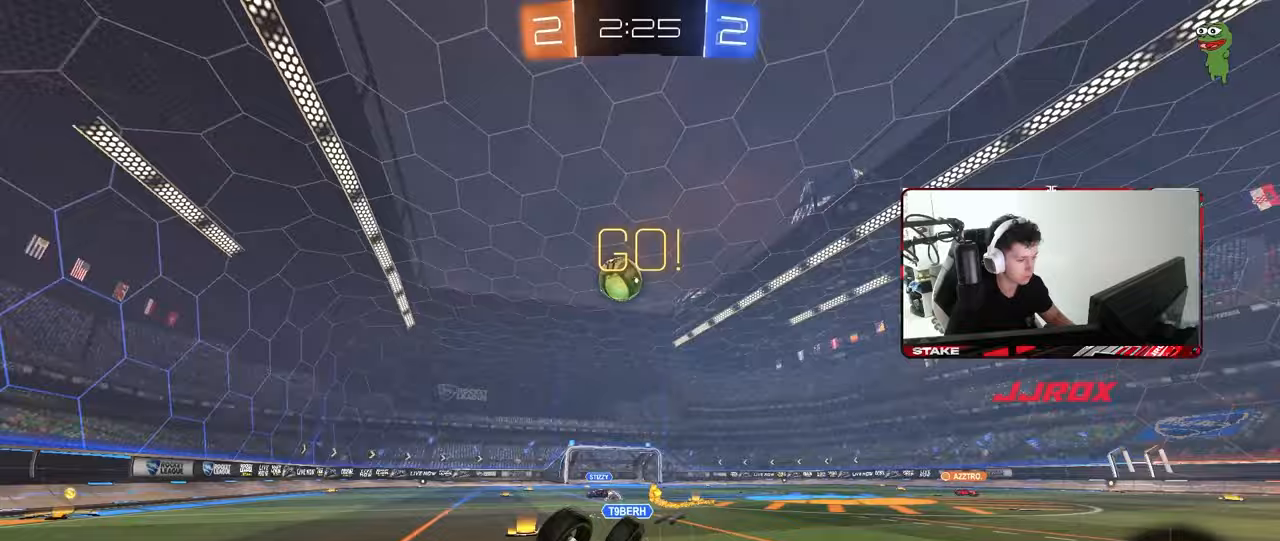
{"keys": ["w"], "mouse": [], "mouse_move": "still", "events": [[250, "s", "up"], [250, "shift", "up"], [250, "space", "down"], [300, "a", "up"], [383, "space", "up"], [483, "w", "down"]]}
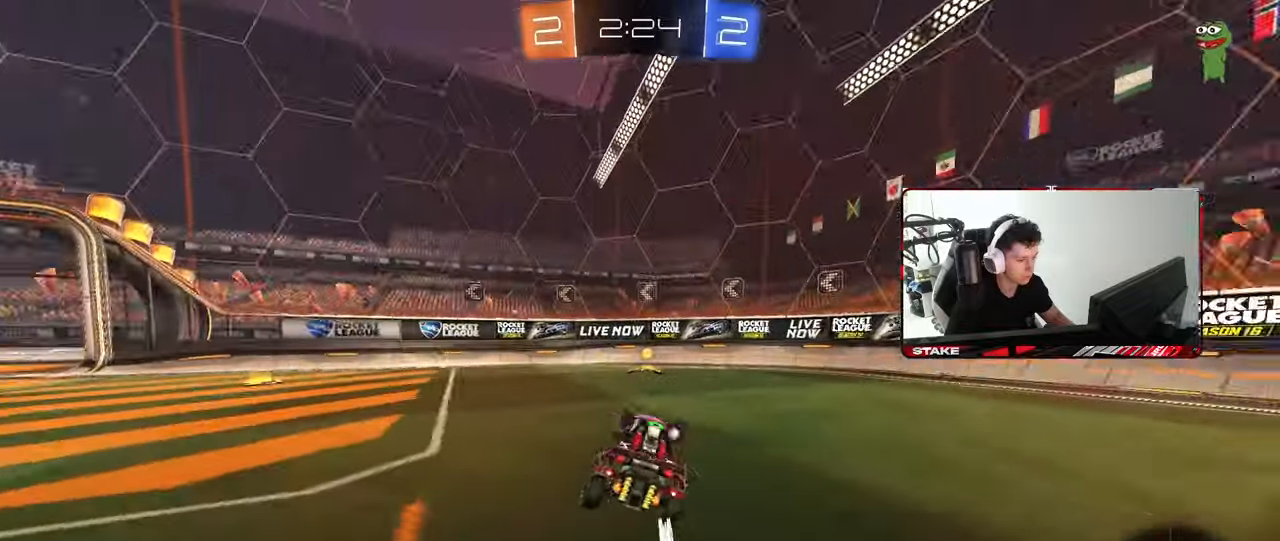
{"keys": ["a", "w"], "mouse": ["left"], "mouse_move": "still", "events": [[117, "mouse_left", "down"], [167, "d", "down"], [217, "space", "down"], [267, "d", "up"], [367, "a", "down"], [367, "mouse_left", "up"], [367, "shift", "down"], [367, "space", "up"], [500, "mouse_left", "down"], [500, "shift", "up"]]}